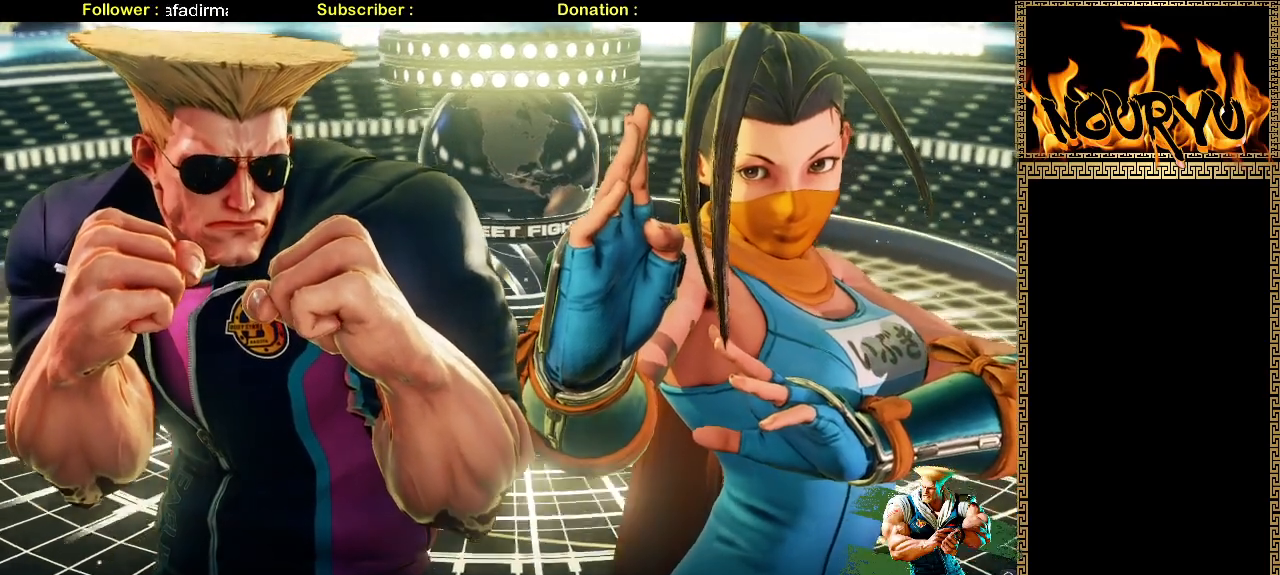
Gameplay with a controller (arcade stick); each line is a JSON object with the inputs held at the frame after it (dt_ms = milliseconds from this image to that frame). "events" lists button and stick changes between this image and that frame as [ms after this image, input, new state], when the widget could be followed in between. Not read: L3 R3.
{"dt_ms": 500, "buttons": [], "left_stick": "down-left", "events": [[117, "left_stick", "center"], [167, "left_stick", "left"], [283, "left_stick", "down-left"]]}
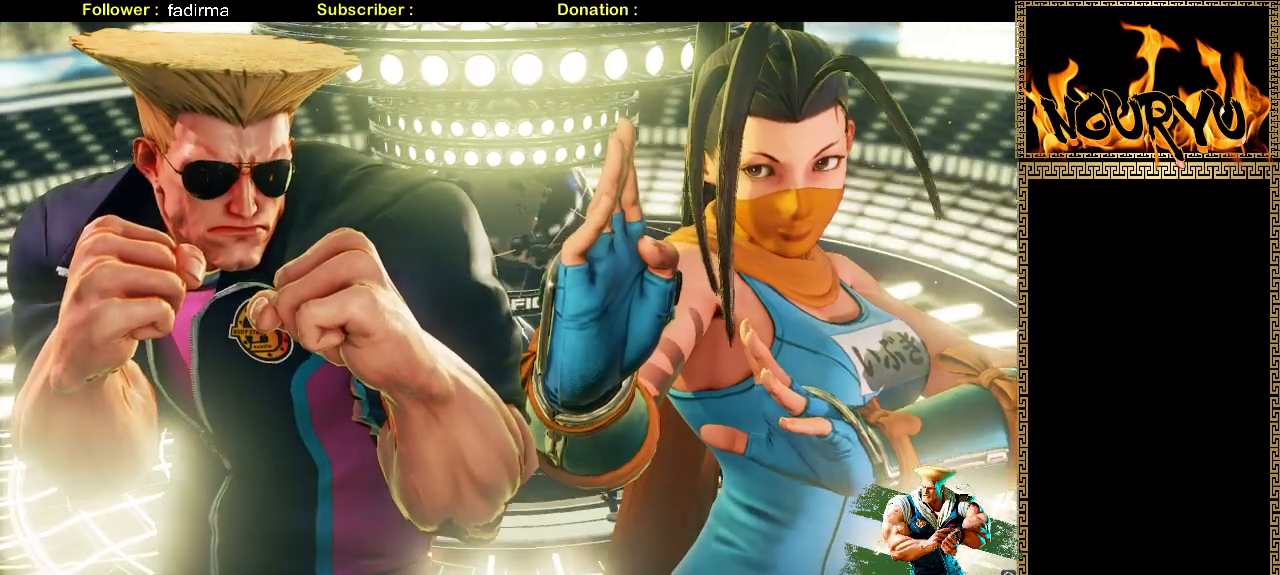
{"dt_ms": 500, "buttons": [], "left_stick": "center", "events": [[333, "left_stick", "center"]]}
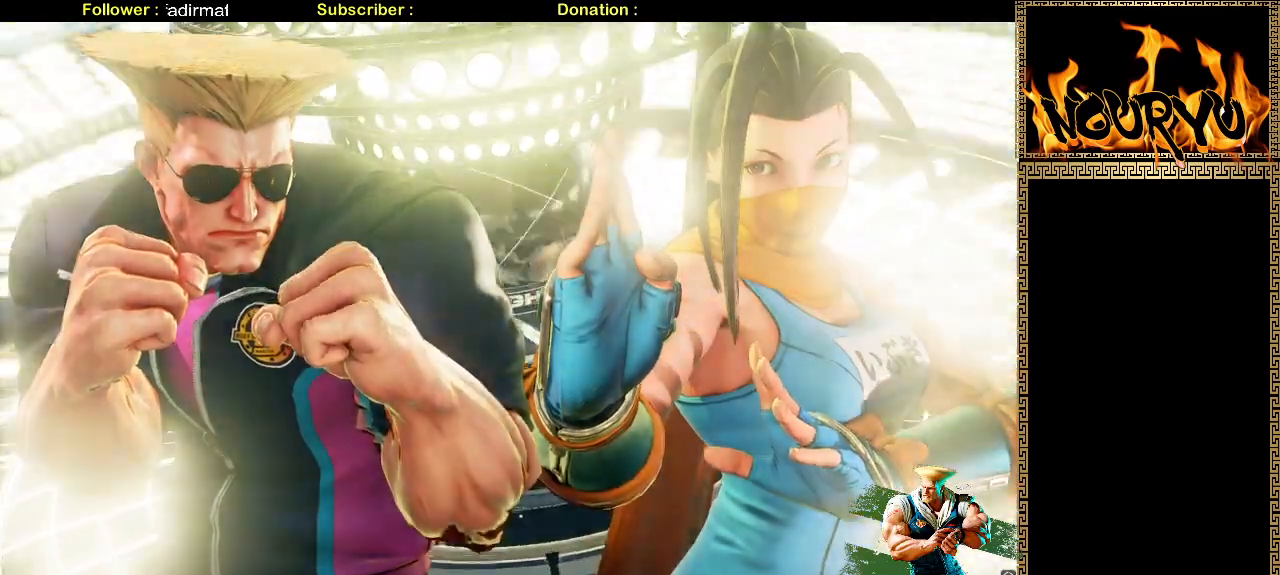
{"dt_ms": 1000, "buttons": [], "left_stick": "left"}
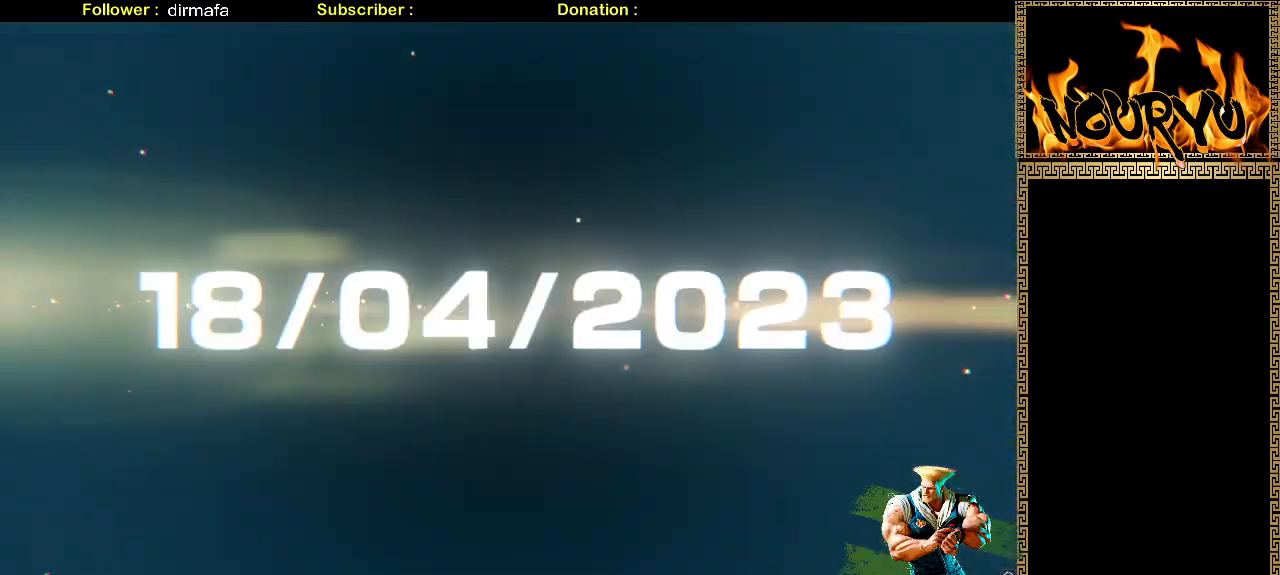
{"dt_ms": 500, "buttons": [], "left_stick": "center", "events": [[217, "left_stick", "center"], [417, "left_stick", "right"], [483, "left_stick", "center"]]}
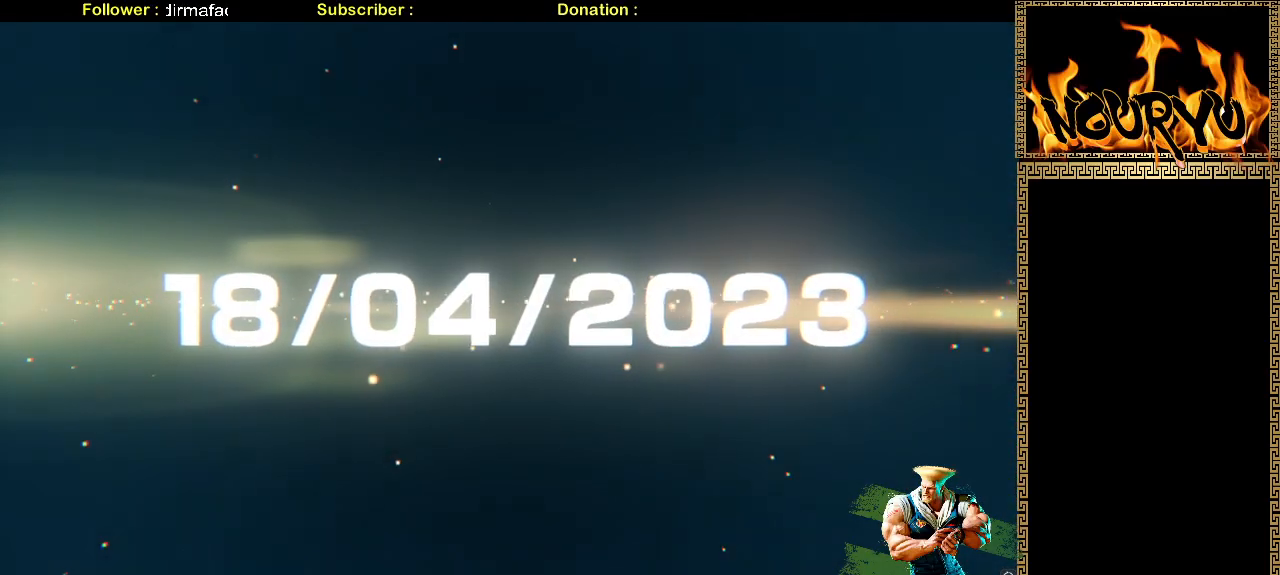
{"dt_ms": 500, "buttons": [], "left_stick": "down-right", "events": [[67, "left_stick", "right"], [183, "left_stick", "down-right"]]}
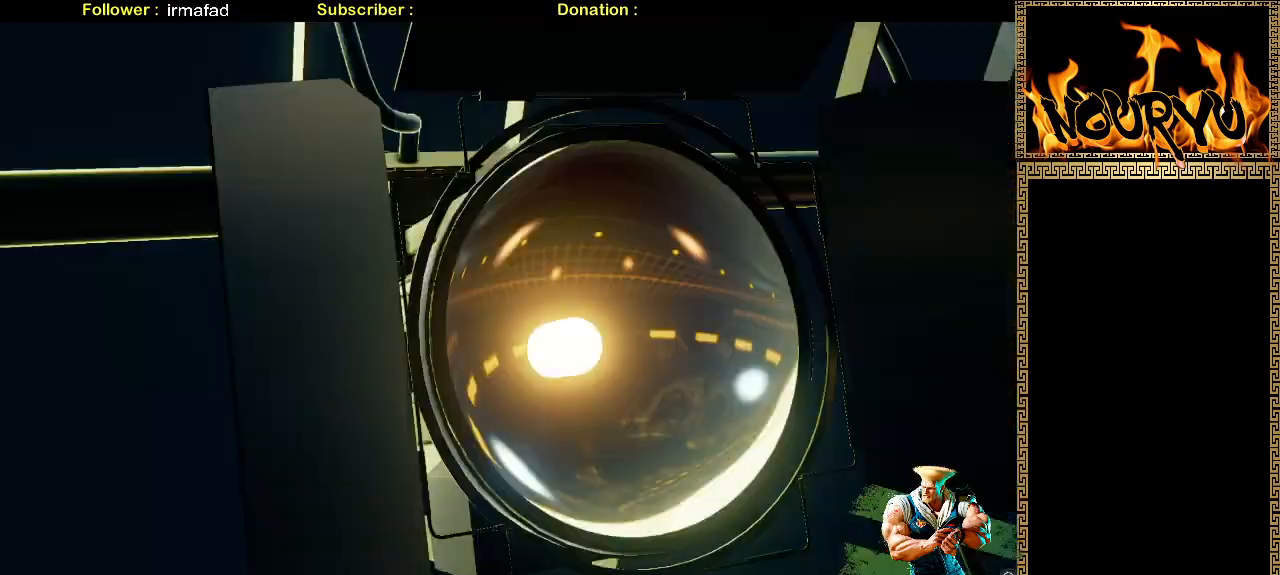
{"dt_ms": 500, "buttons": [], "left_stick": "down-right", "events": []}
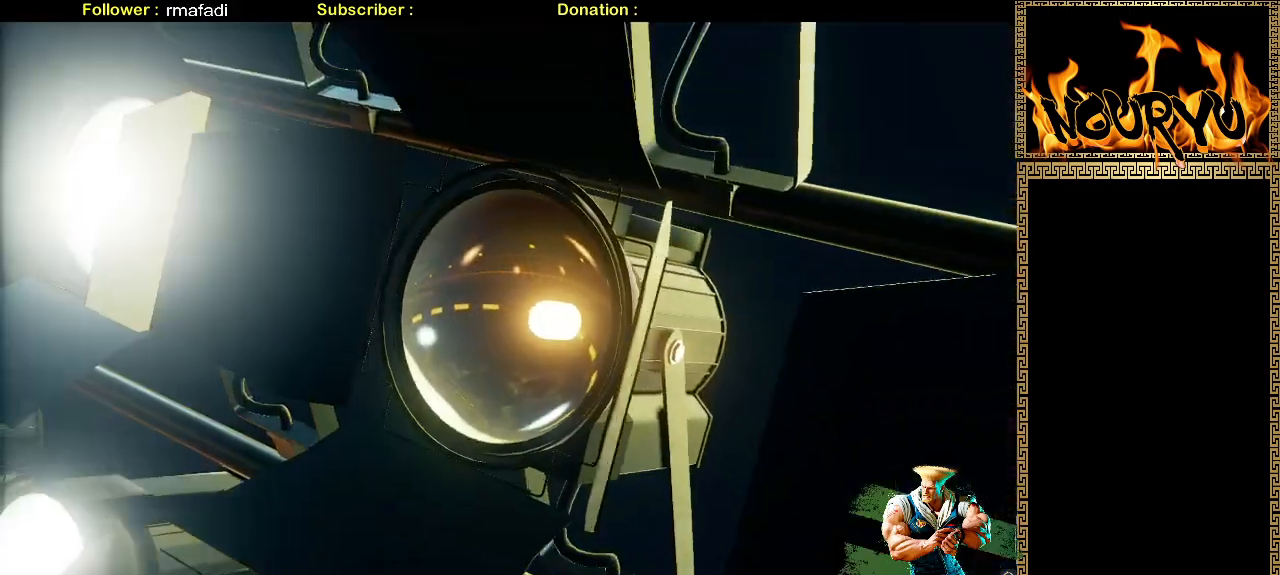
{"dt_ms": 500, "buttons": [], "left_stick": "down-right", "events": []}
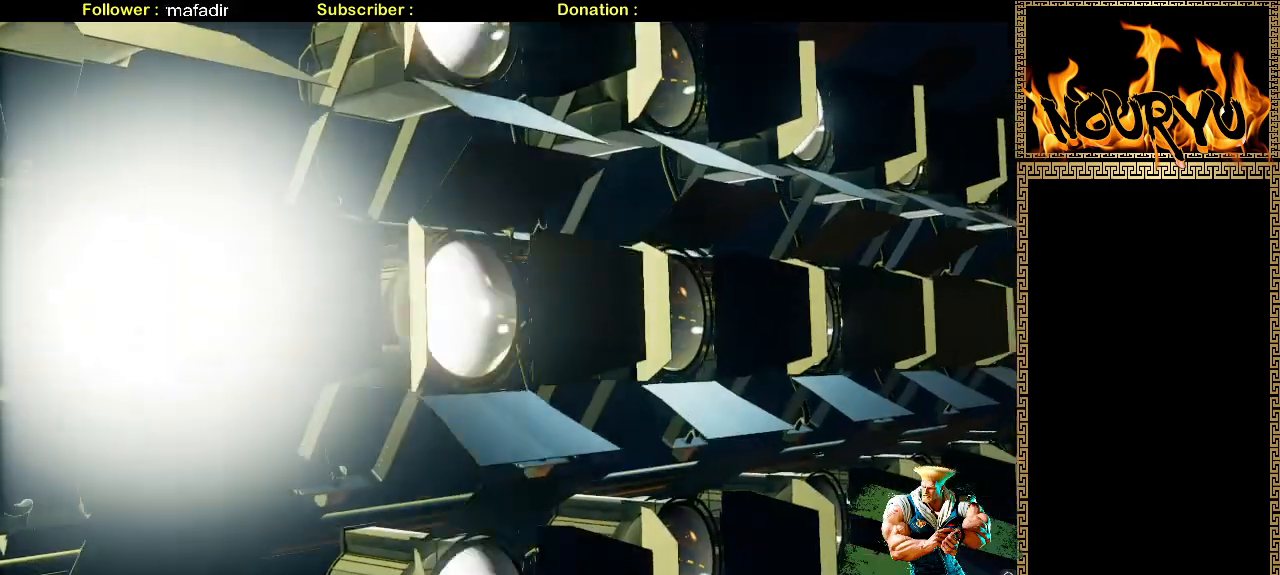
{"dt_ms": 500, "buttons": [], "left_stick": "left", "events": [[283, "left_stick", "center"], [350, "left_stick", "left"]]}
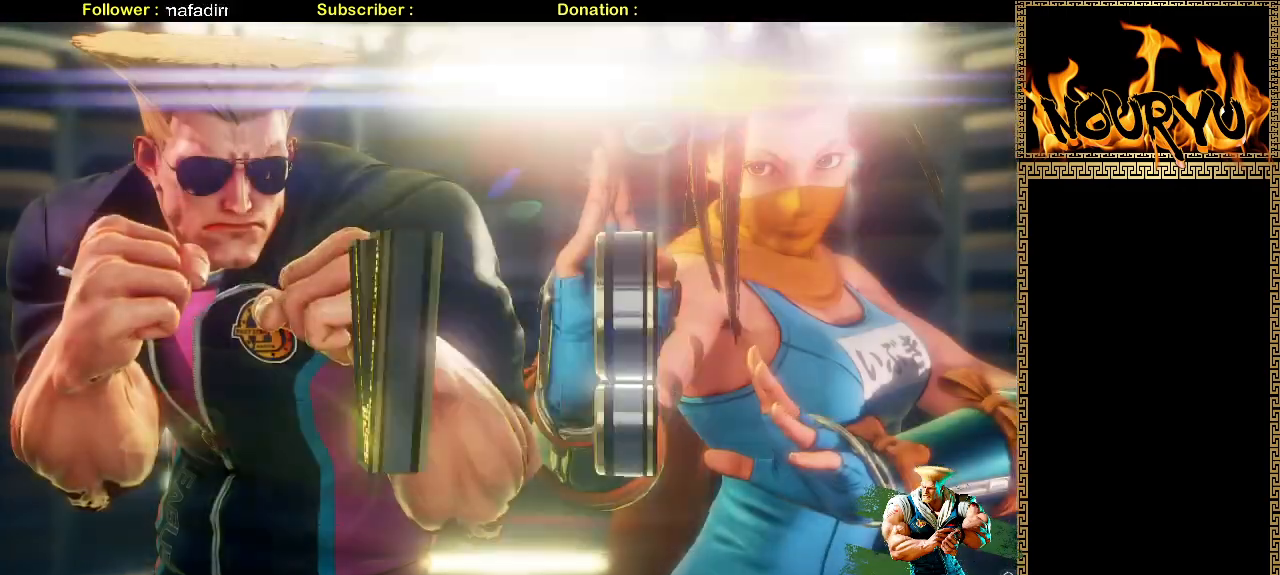
{"dt_ms": 1000, "buttons": [], "left_stick": "down-right"}
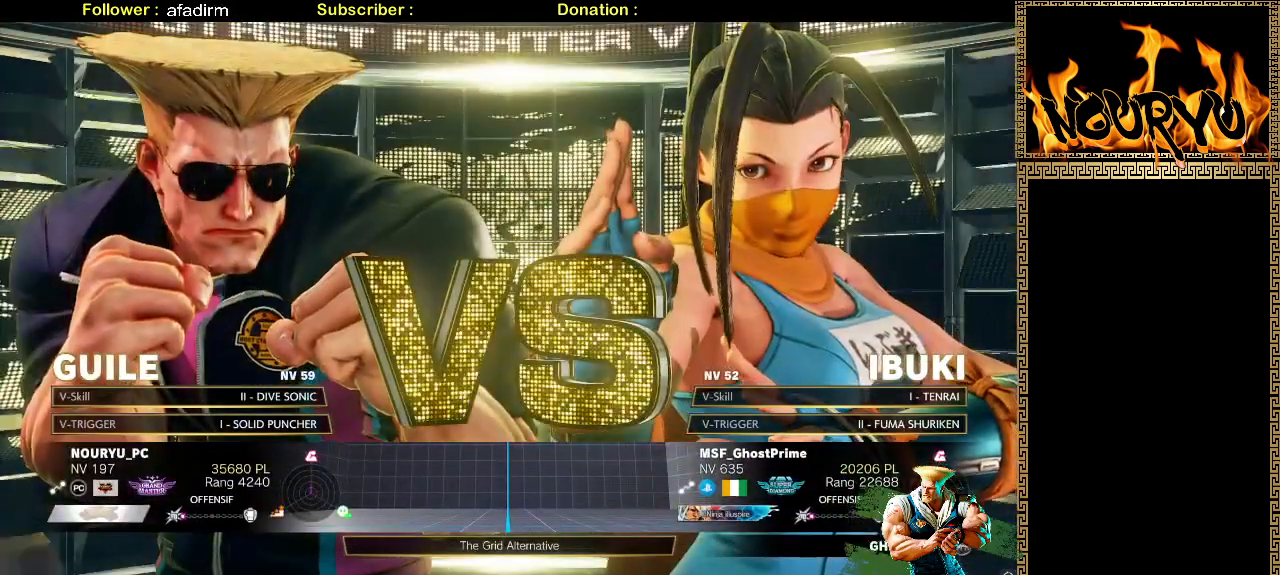
{"dt_ms": 500, "buttons": [], "left_stick": "left", "events": [[250, "left_stick", "center"], [433, "left_stick", "left"]]}
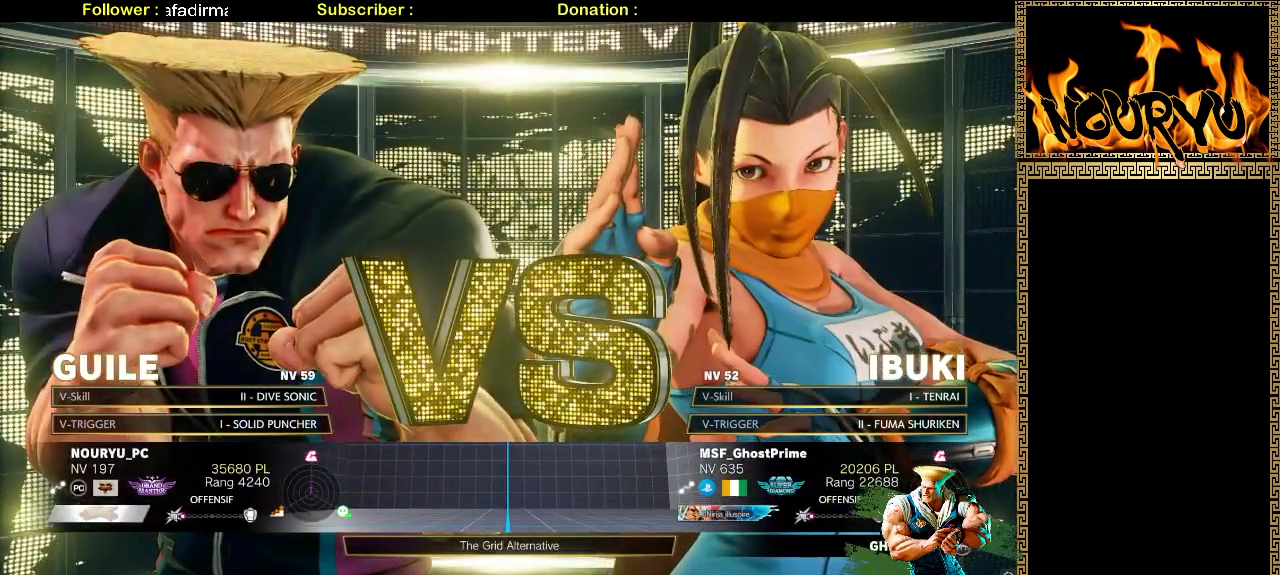
{"dt_ms": 500, "buttons": [], "left_stick": "center", "events": [[150, "left_stick", "center"]]}